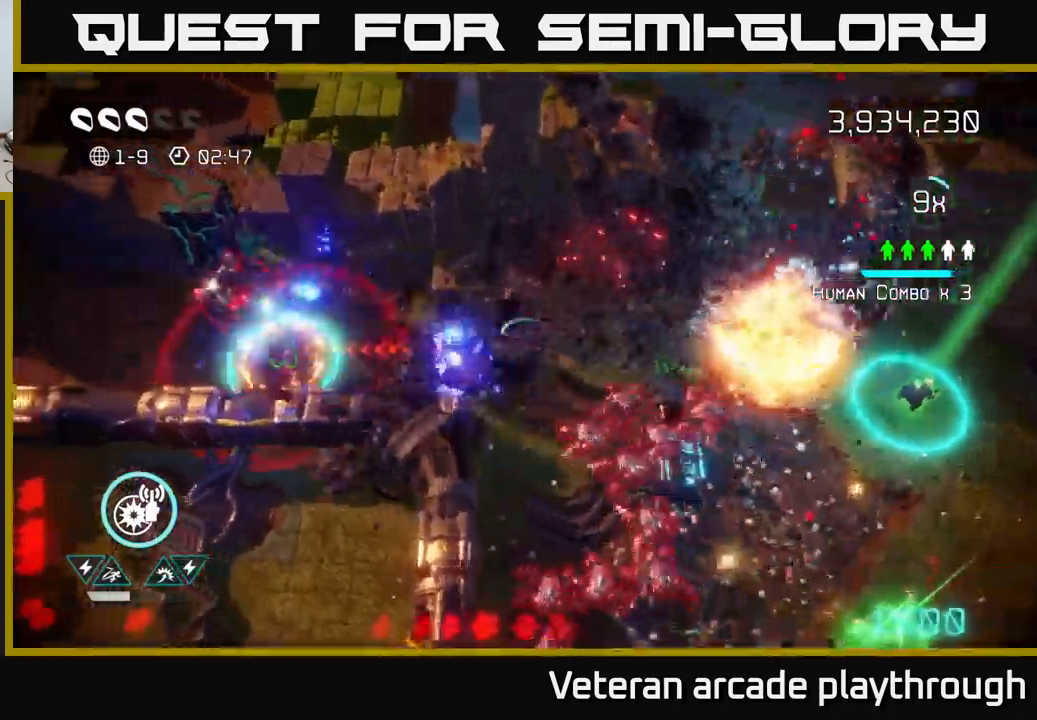
Gameplay with a controller (Xbox layout); each line is a JSON object with the inputs held at the frame after it. "events" lists button and stick changes between this image and that frame as [ms after this image, input, new state], when the widget could be followed in between.
{"buttons": [], "left_stick": "up-left", "right_stick": "right", "events": [[17, "left_stick", "left"], [283, "right_stick", "up-left"], [300, "R2", "down"], [450, "R2", "up"], [450, "left_stick", "up-left"], [483, "right_stick", "right"]]}
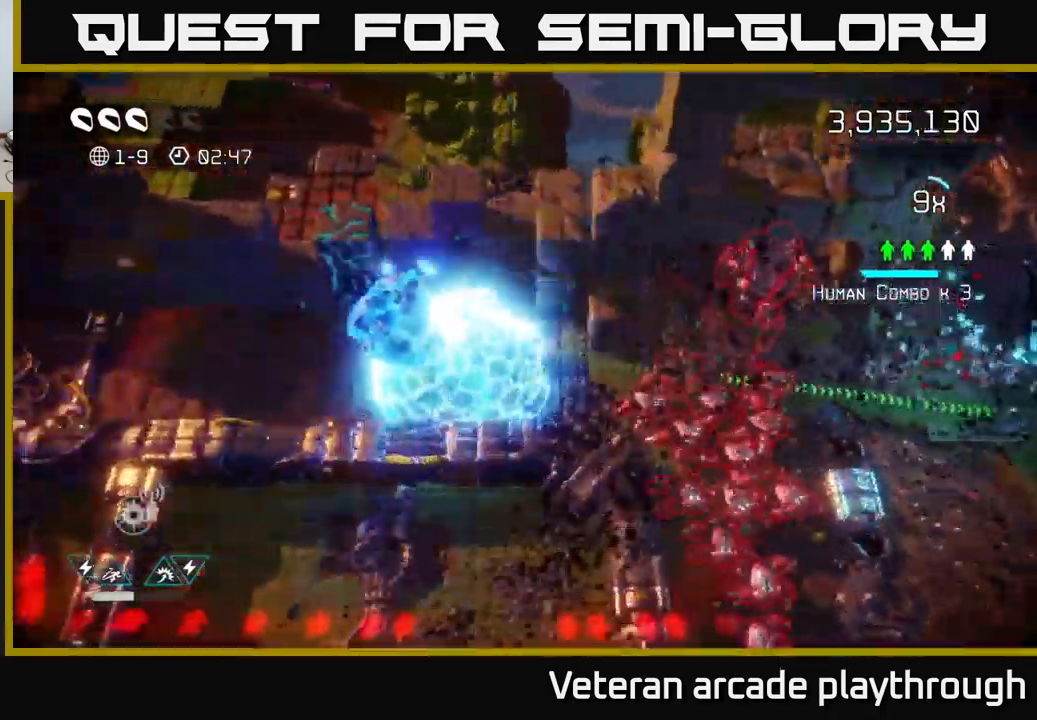
{"buttons": [], "left_stick": "up-left", "right_stick": "down-right", "events": [[150, "right_stick", "down-right"]]}
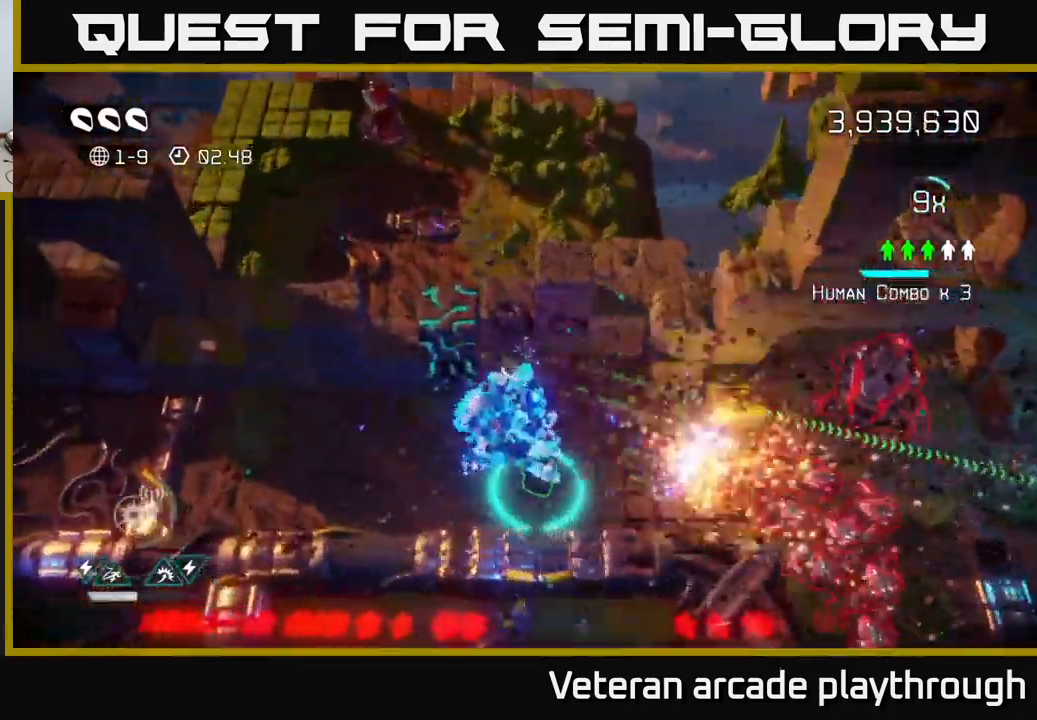
{"buttons": [], "left_stick": "down-left", "right_stick": "right", "events": [[33, "left_stick", "center"], [200, "right_stick", "right"], [217, "left_stick", "down-left"]]}
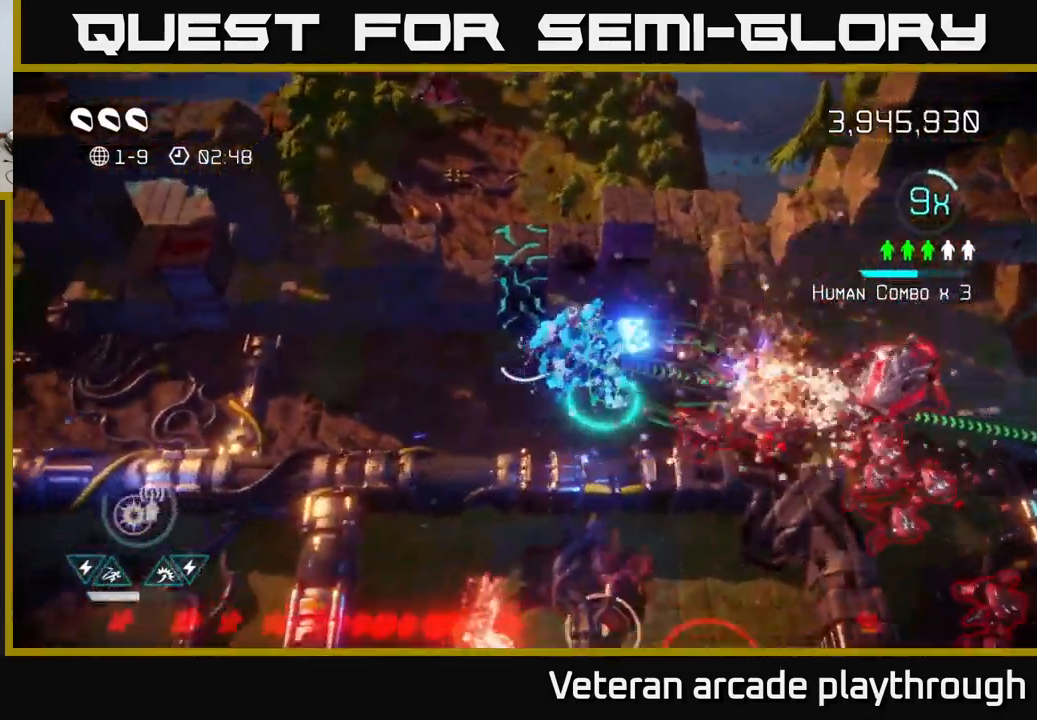
{"buttons": [], "left_stick": "right", "right_stick": "right", "events": [[217, "left_stick", "down"], [317, "left_stick", "down-right"], [417, "left_stick", "right"]]}
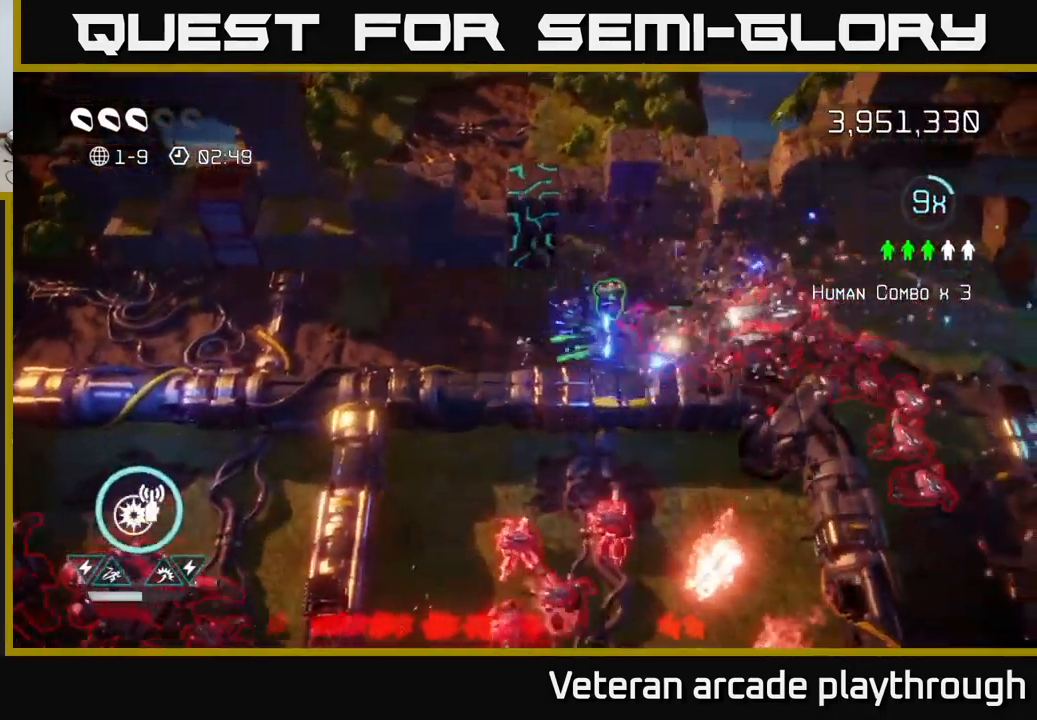
{"buttons": [], "left_stick": "up-left", "right_stick": "up-left", "events": [[233, "left_stick", "up"], [317, "left_stick", "up-left"], [383, "right_stick", "up-left"]]}
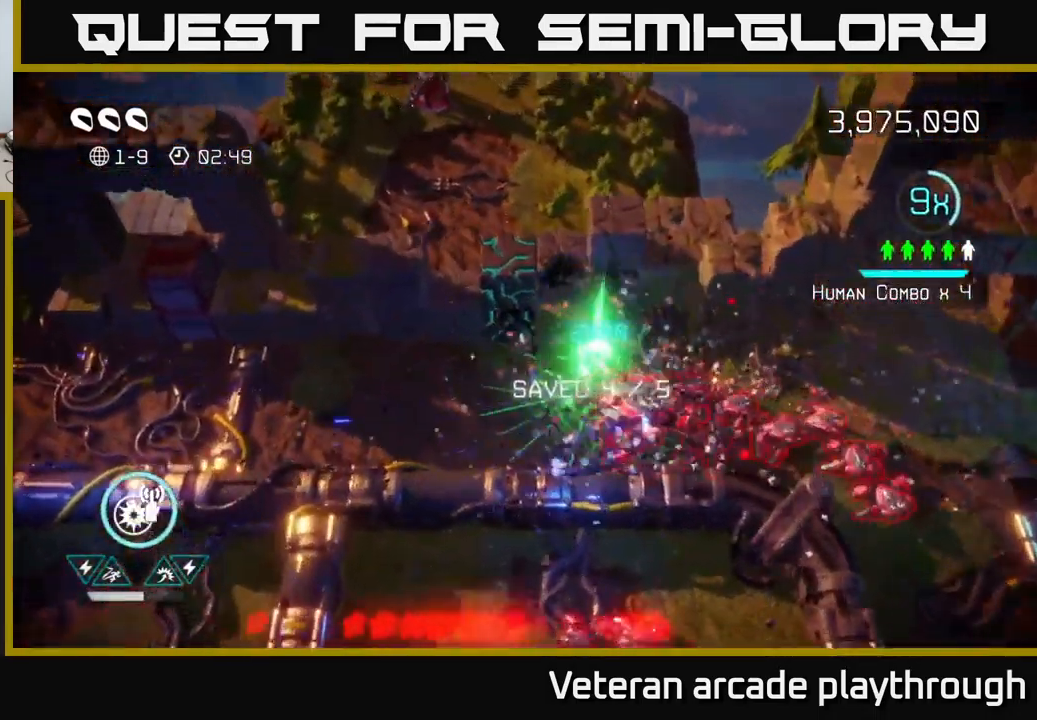
{"buttons": [], "left_stick": "up", "right_stick": "down-right", "events": [[33, "right_stick", "up"], [350, "left_stick", "up"], [417, "right_stick", "down-right"]]}
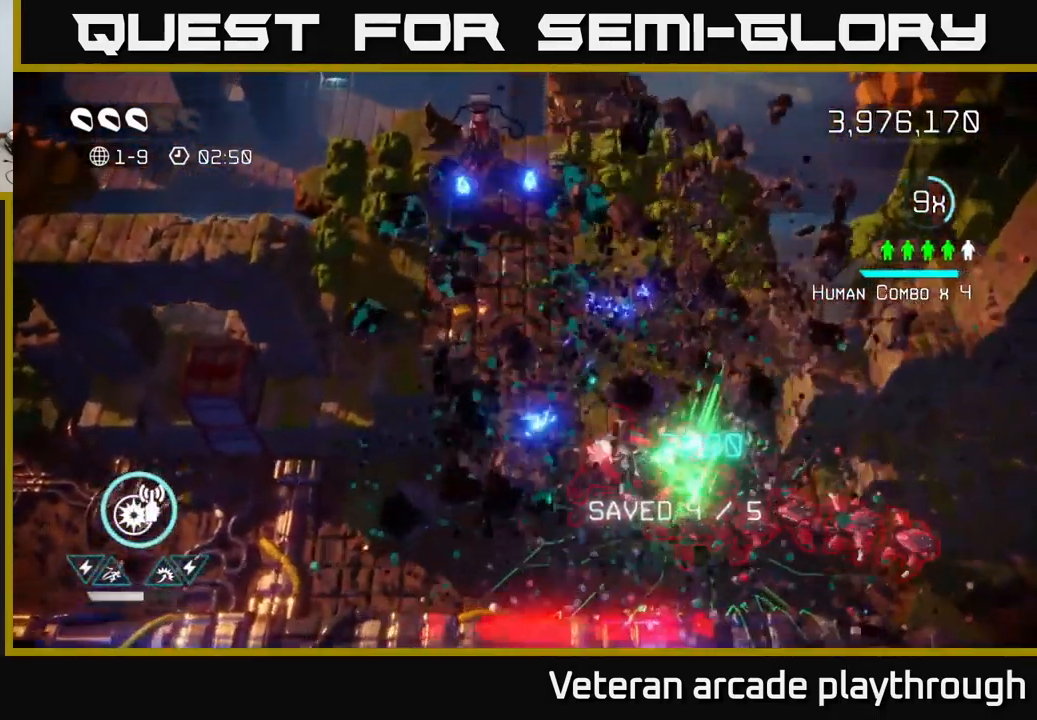
{"buttons": [], "left_stick": "up-left", "right_stick": "up-left", "events": [[317, "right_stick", "left"], [350, "left_stick", "up-left"], [450, "right_stick", "up-left"]]}
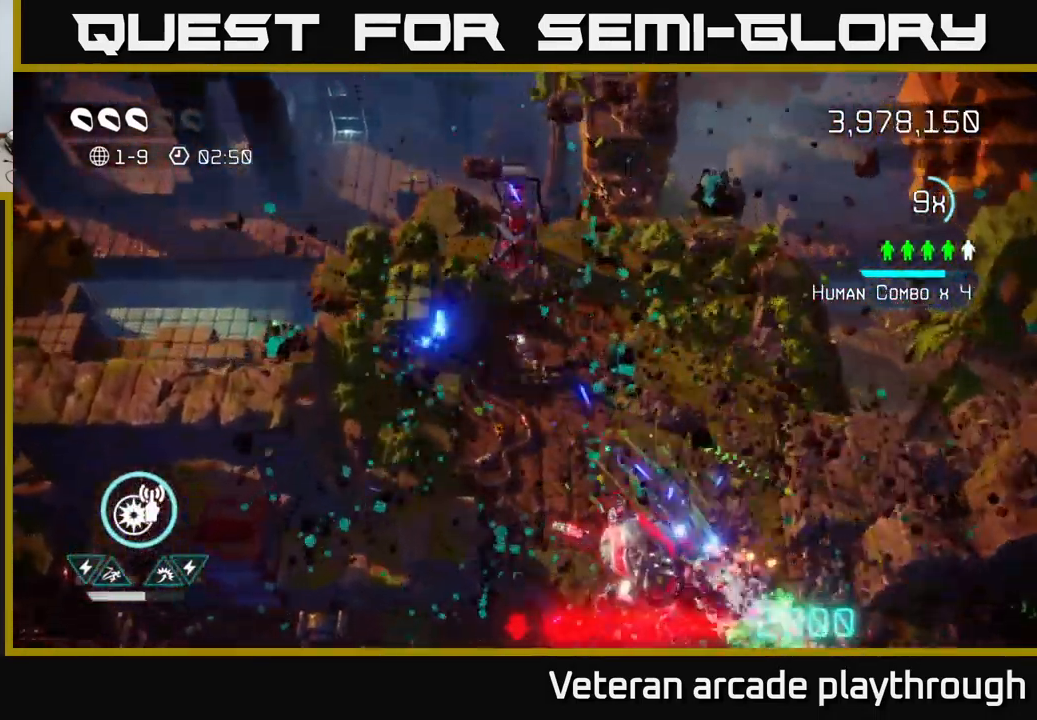
{"buttons": [], "left_stick": "up", "right_stick": "down", "events": [[17, "left_stick", "center"], [300, "left_stick", "up"], [367, "right_stick", "down-left"], [450, "right_stick", "down"]]}
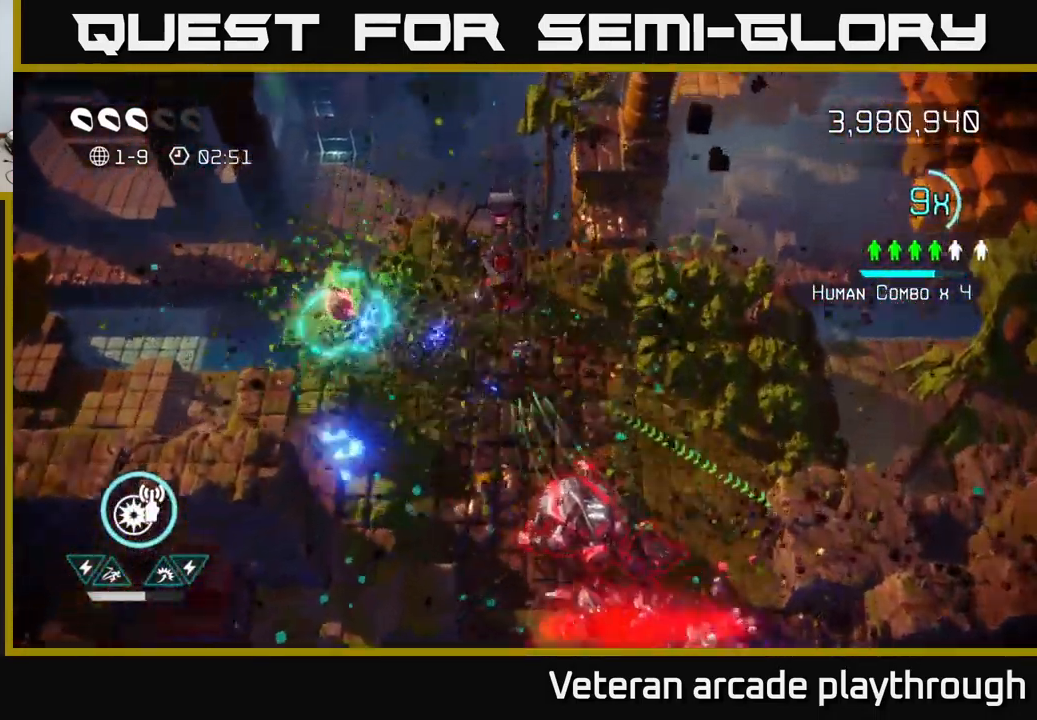
{"buttons": [], "left_stick": "down-left", "right_stick": "down-right", "events": [[83, "left_stick", "center"], [133, "left_stick", "left"], [250, "right_stick", "down-right"], [483, "left_stick", "down-left"]]}
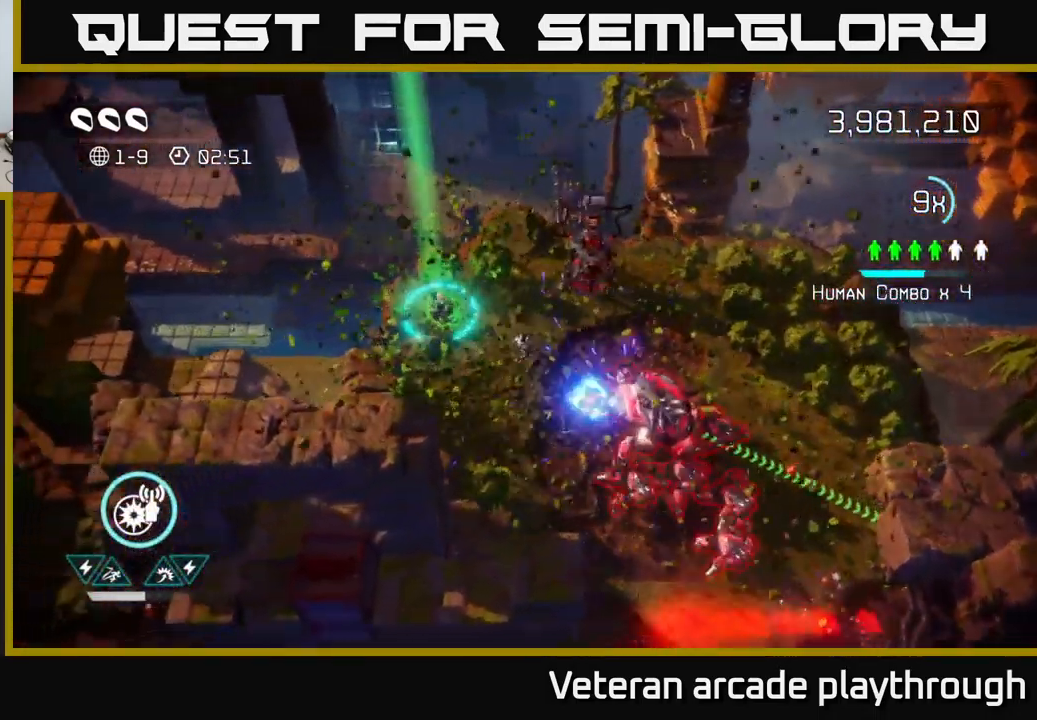
{"buttons": [], "left_stick": "up", "right_stick": "right", "events": [[17, "R2", "down"], [133, "R2", "up"], [316, "left_stick", "up-left"], [383, "R2", "down"], [383, "left_stick", "up"], [433, "right_stick", "right"], [483, "R2", "up"]]}
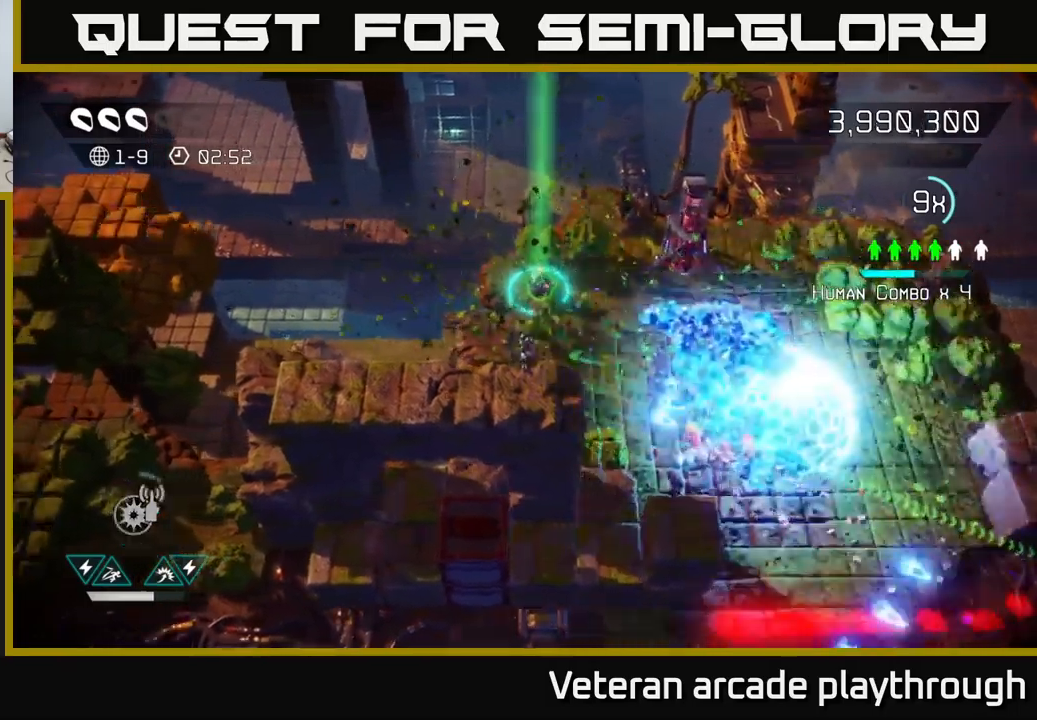
{"buttons": [], "left_stick": "up-left", "right_stick": "right", "events": [[67, "left_stick", "up-right"], [334, "left_stick", "up-left"]]}
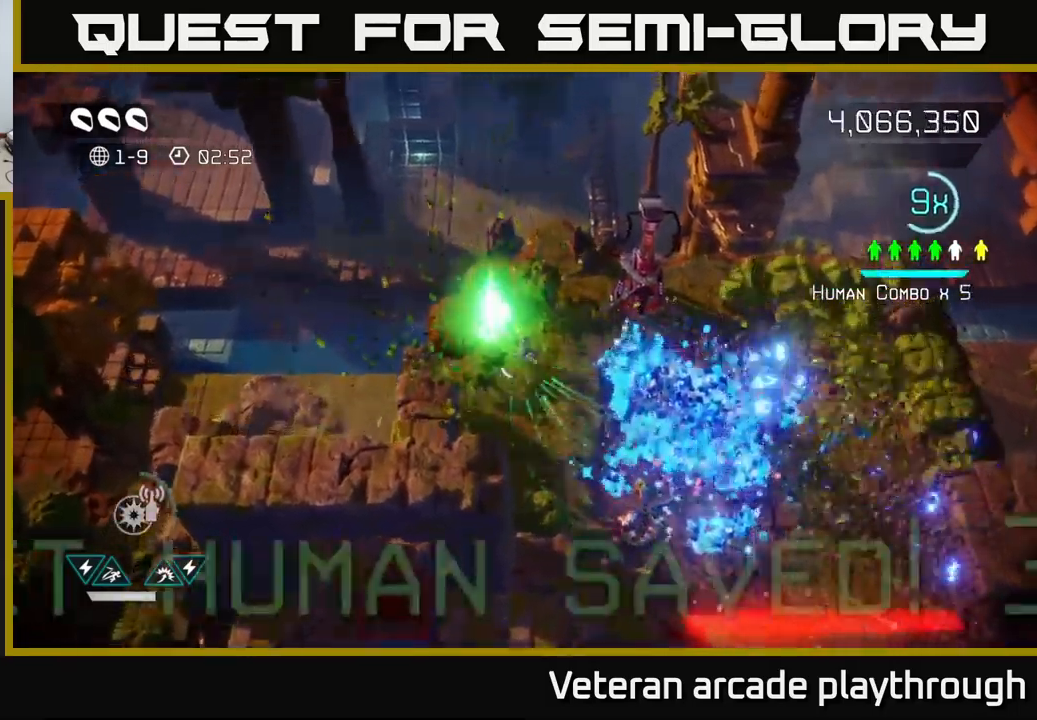
{"buttons": [], "left_stick": "down-right", "right_stick": "down-right", "events": [[100, "left_stick", "right"], [217, "right_stick", "down-right"], [250, "left_stick", "down-right"]]}
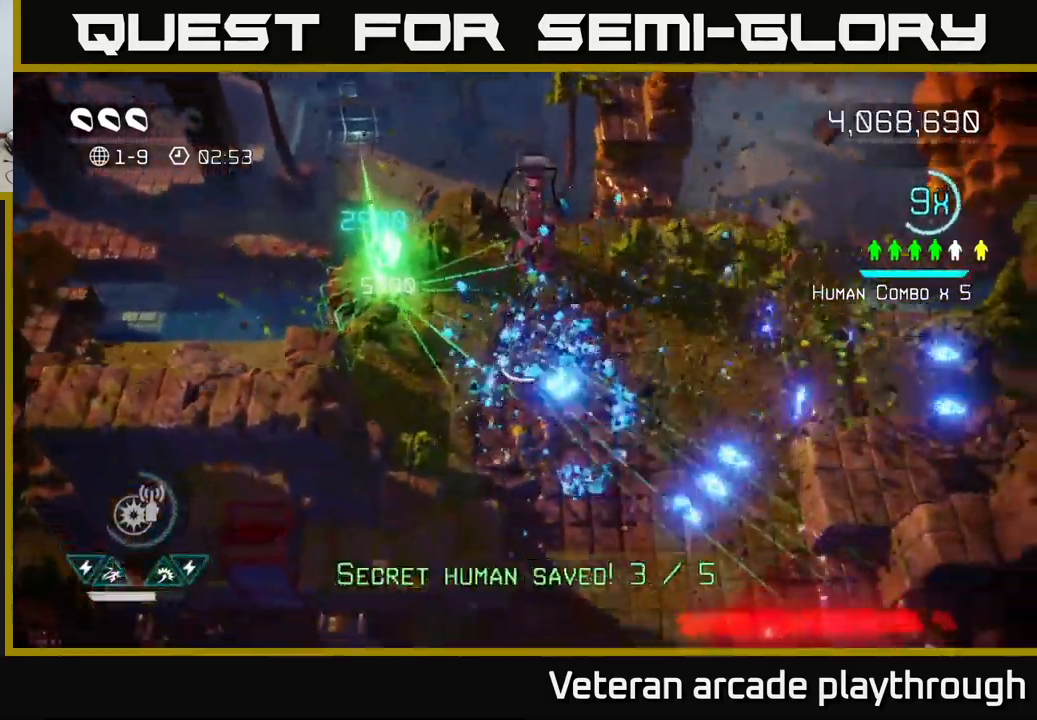
{"buttons": [], "left_stick": "down-right", "right_stick": "down-right", "events": []}
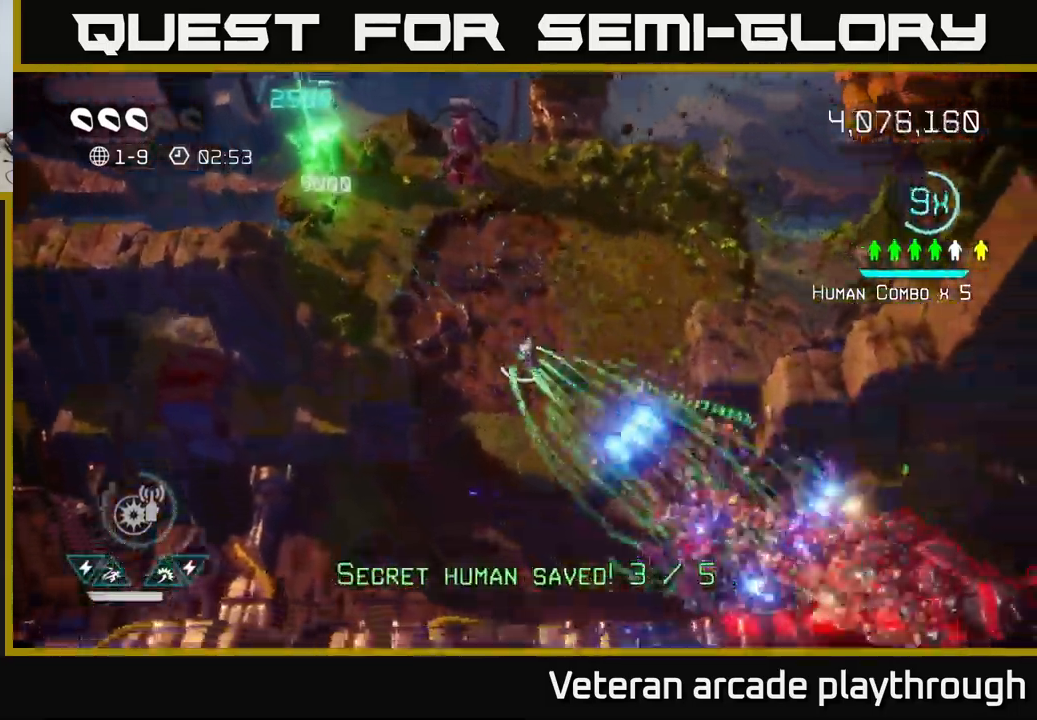
{"buttons": [], "left_stick": "down-right", "right_stick": "down-right", "events": []}
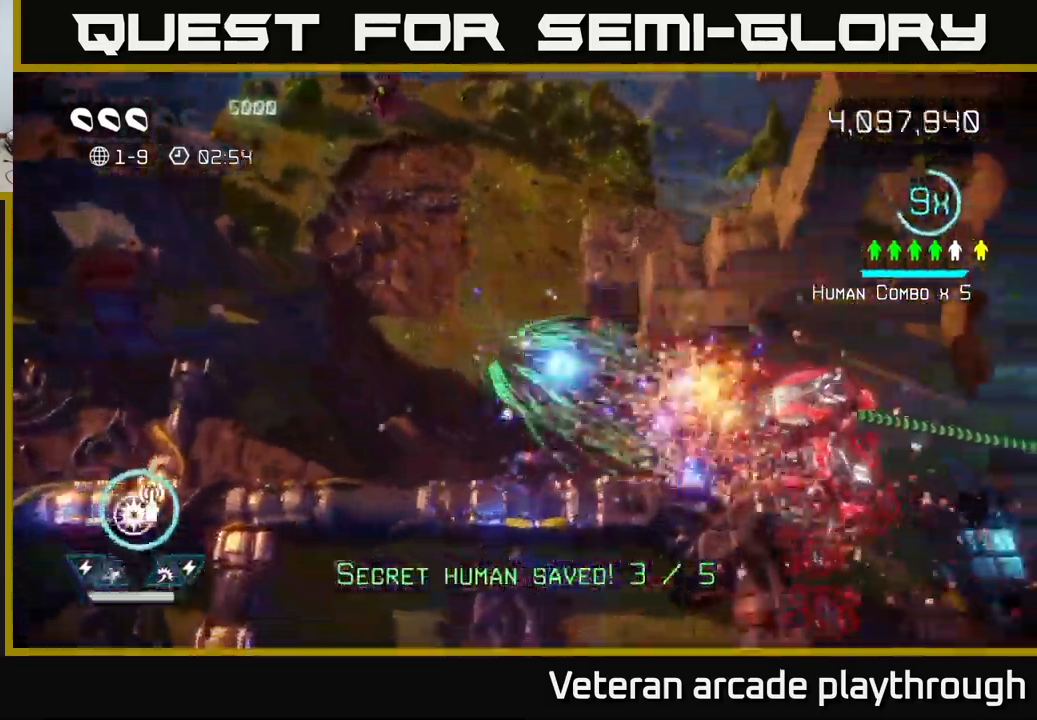
{"buttons": ["L2"], "left_stick": "right", "right_stick": "down-right", "events": [[17, "left_stick", "right"], [17, "right_stick", "right"], [350, "left_stick", "down-right"], [417, "right_stick", "down-right"], [450, "L2", "down"], [484, "left_stick", "right"]]}
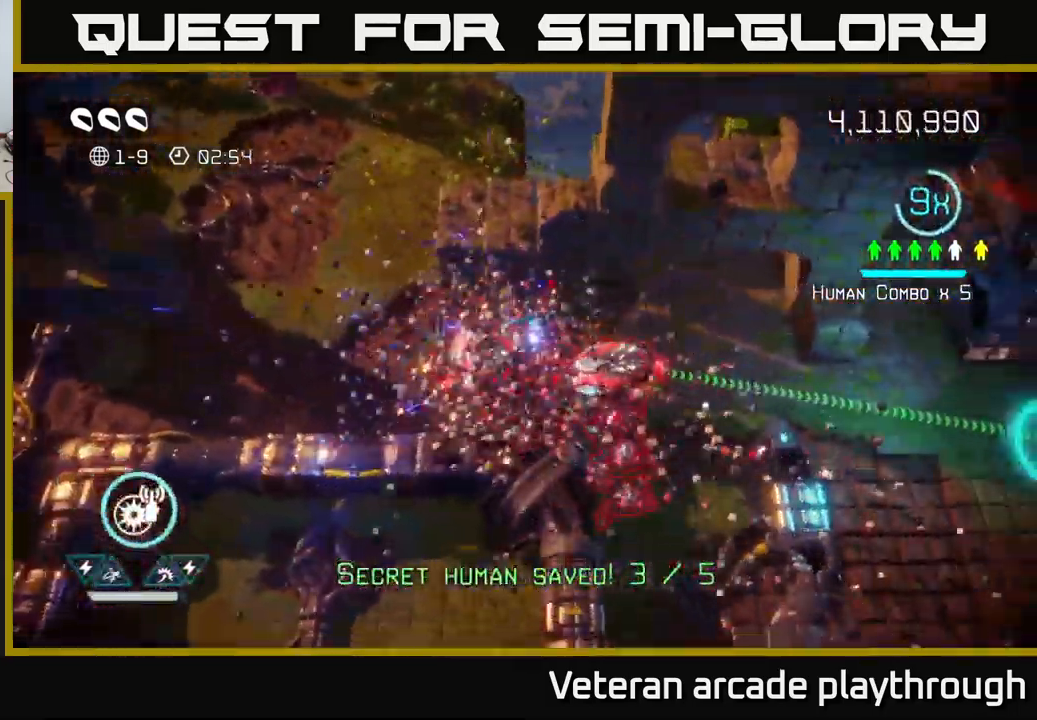
{"buttons": [], "left_stick": "right", "right_stick": "left", "events": [[184, "L2", "up"], [217, "right_stick", "left"]]}
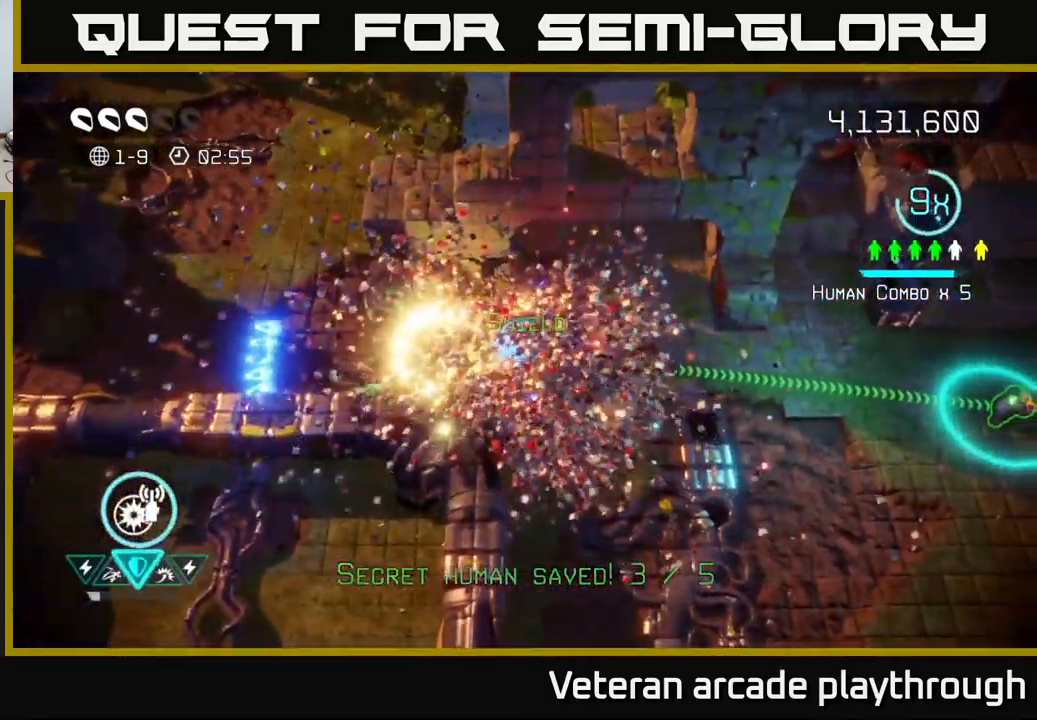
{"buttons": [], "left_stick": "right", "right_stick": "up-right", "events": [[50, "R2", "down"], [150, "R2", "up"], [467, "right_stick", "up-right"]]}
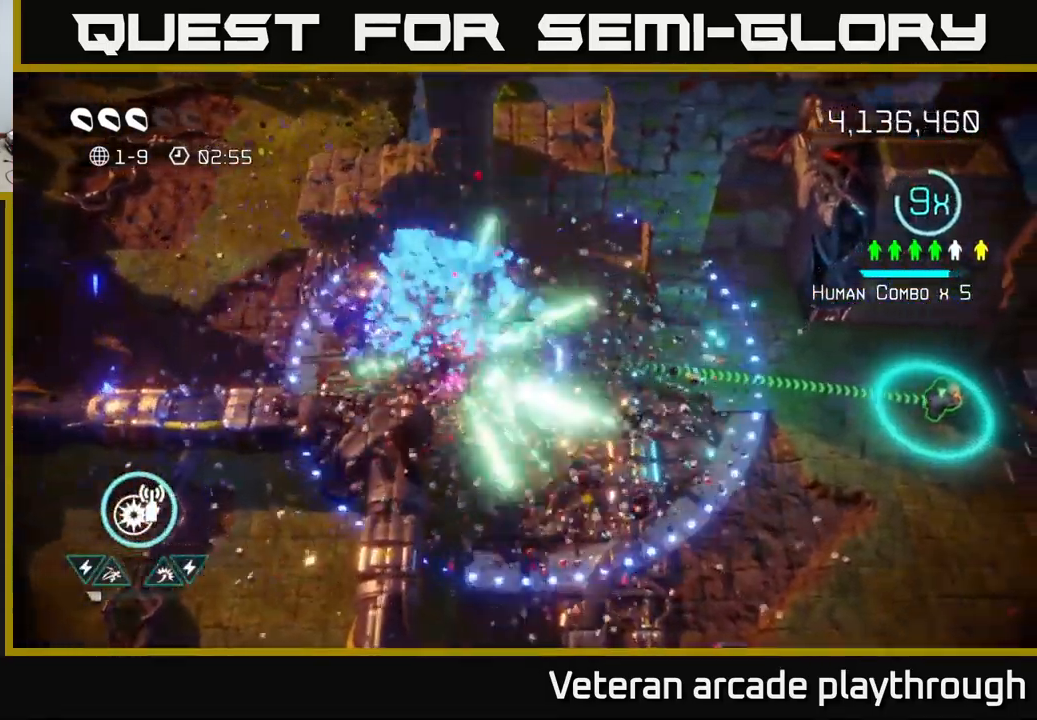
{"buttons": ["L2"], "left_stick": "right", "right_stick": "right", "events": [[17, "right_stick", "right"], [467, "L2", "down"]]}
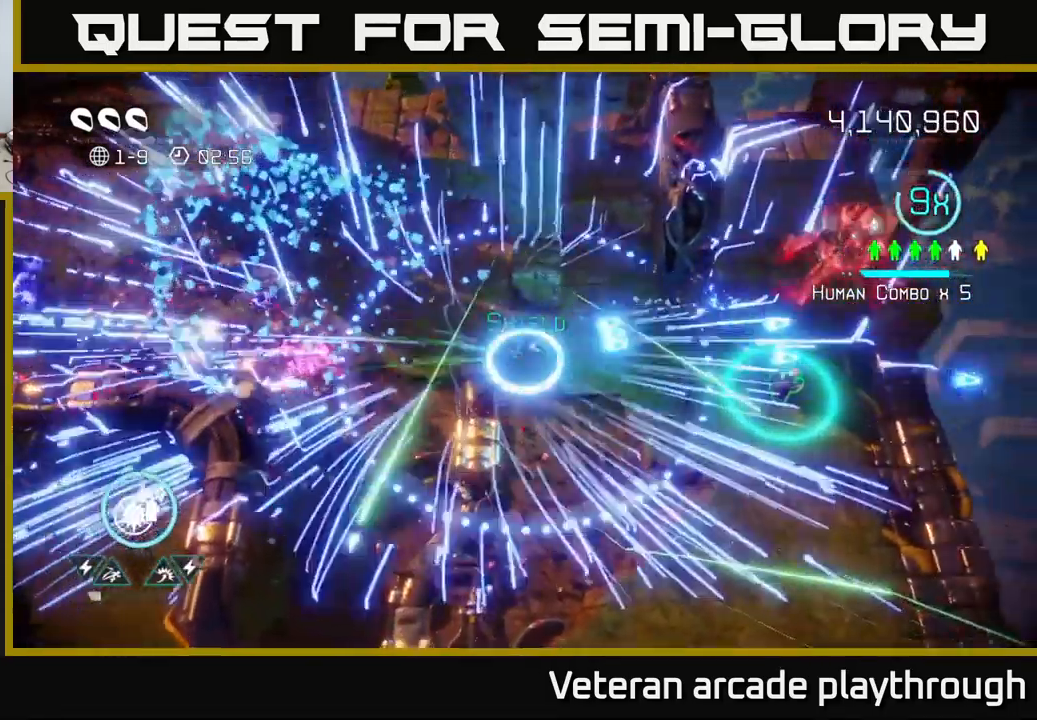
{"buttons": [], "left_stick": "right", "right_stick": "right", "events": [[184, "L2", "up"]]}
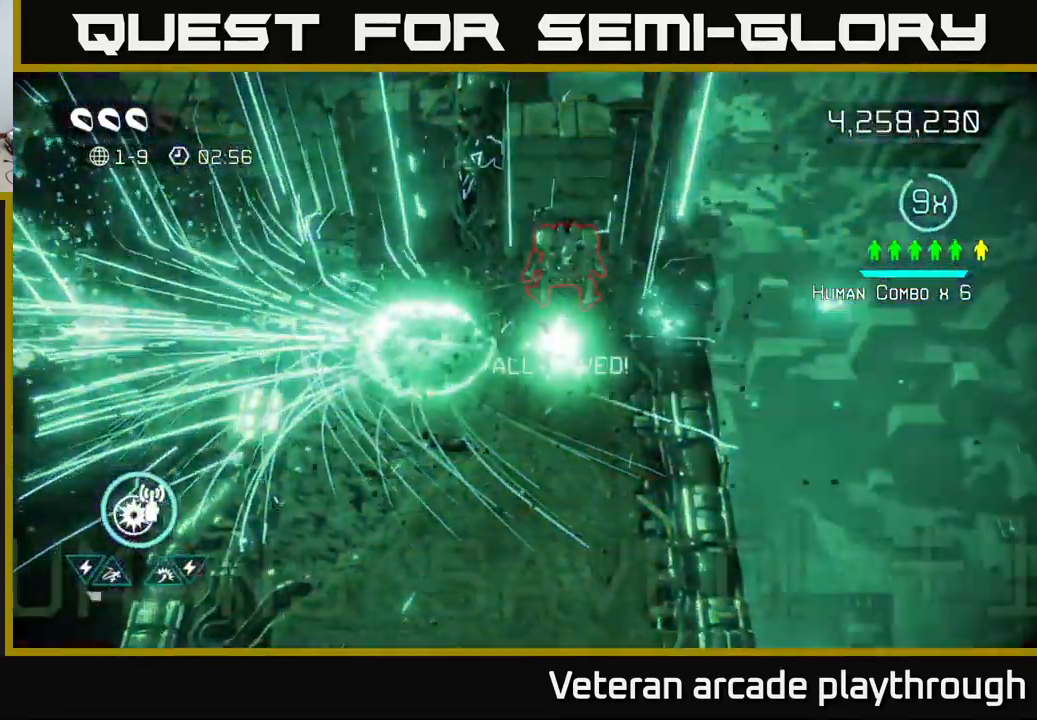
{"buttons": ["L2"], "left_stick": "left", "right_stick": "up-left", "events": [[100, "left_stick", "down"], [100, "right_stick", "left"], [217, "left_stick", "down-left"], [250, "right_stick", "up-left"], [484, "L2", "down"], [484, "left_stick", "left"]]}
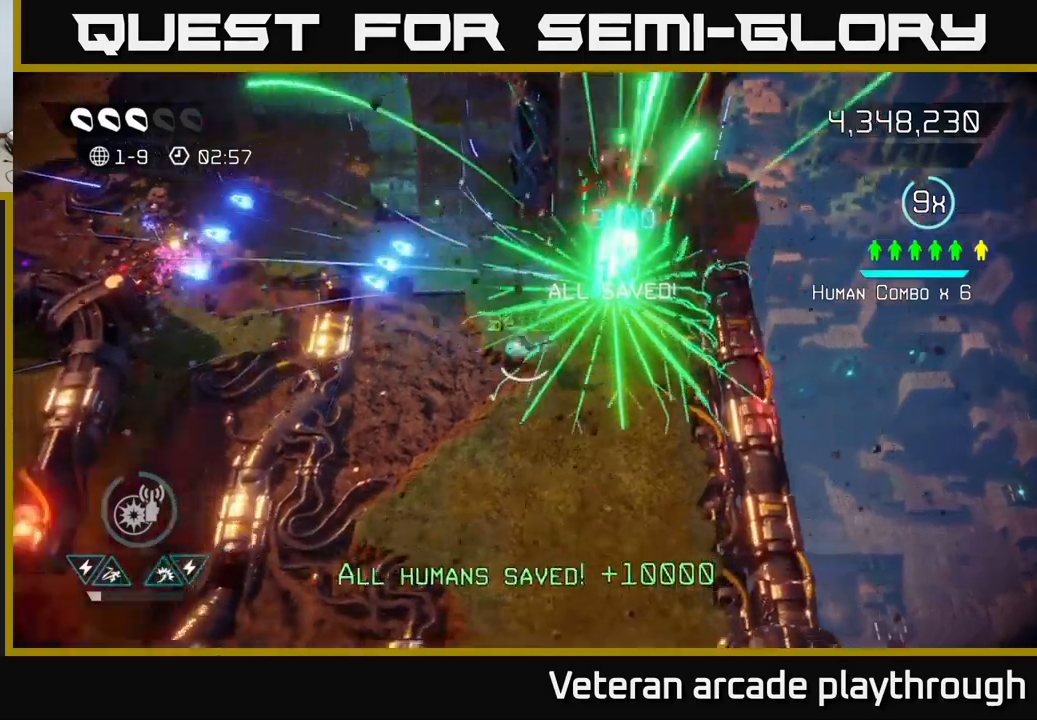
{"buttons": [], "left_stick": "center", "right_stick": "center", "events": [[116, "L2", "up"], [183, "left_stick", "down-left"], [350, "right_stick", "center"], [400, "left_stick", "center"]]}
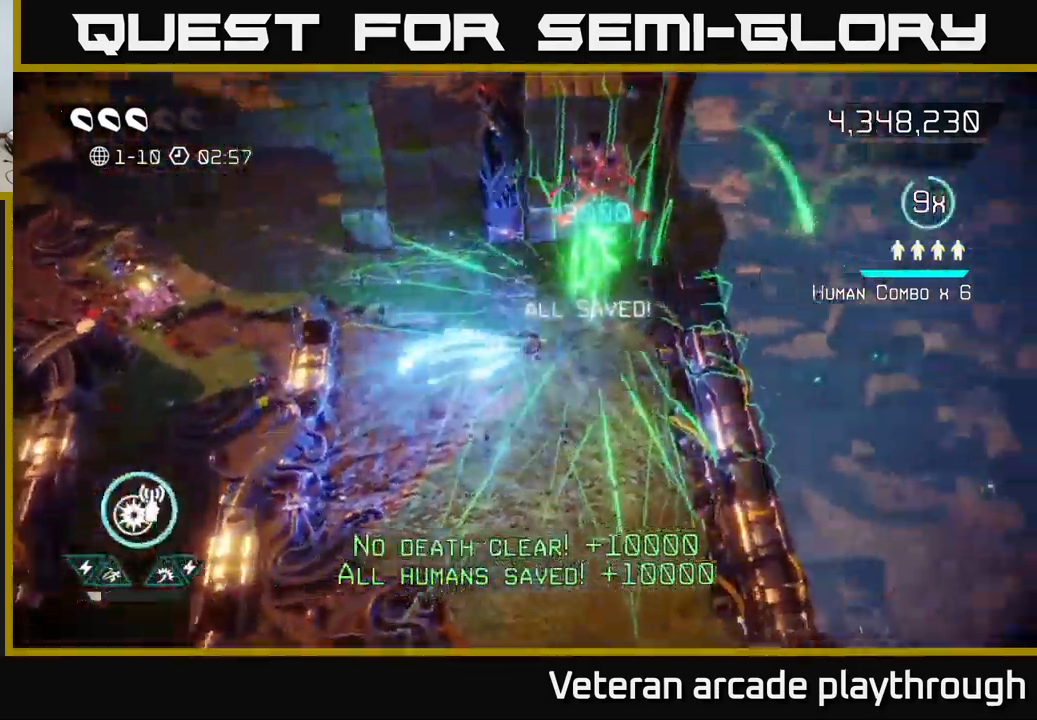
{"buttons": [], "left_stick": "center", "right_stick": "center", "events": []}
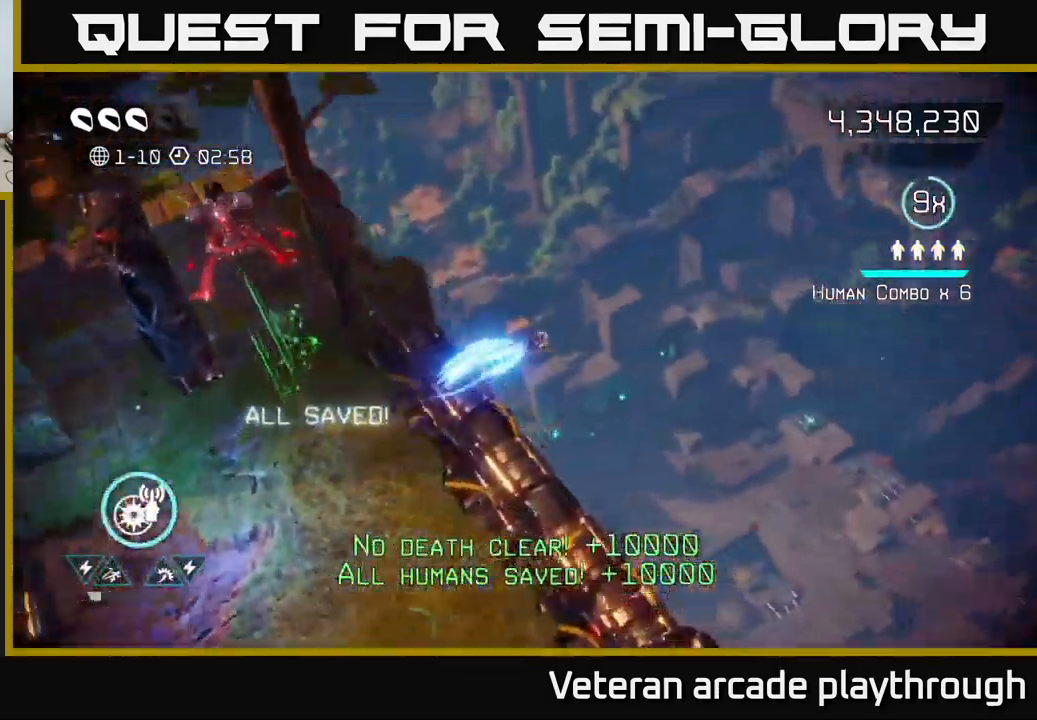
{"buttons": [], "left_stick": "center", "right_stick": "center", "events": []}
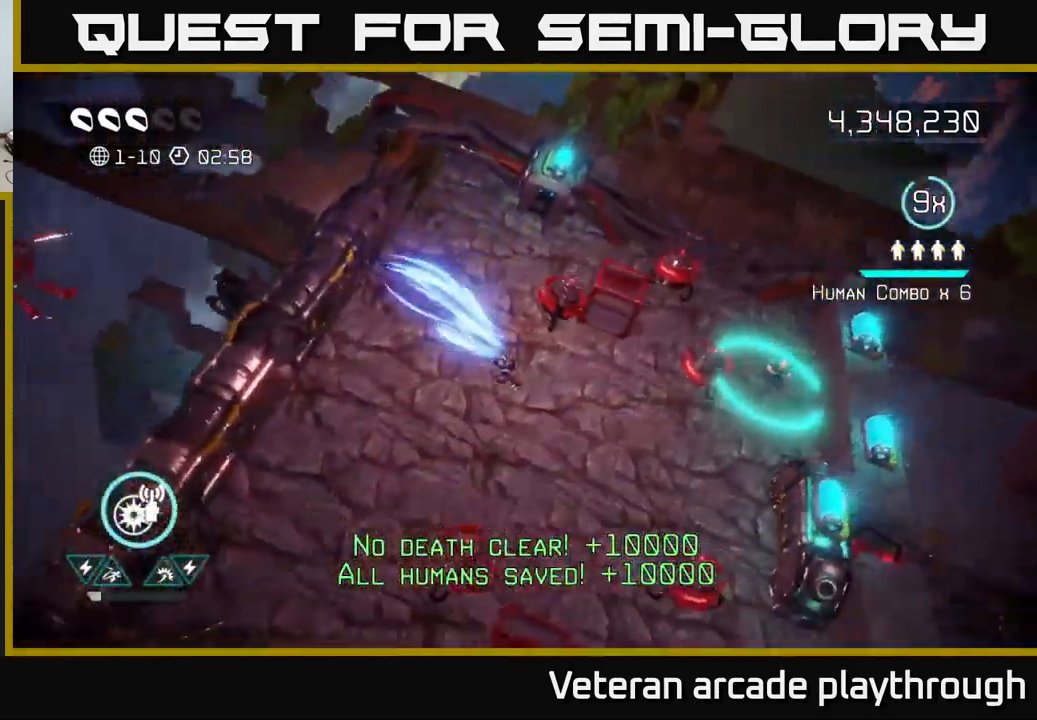
{"buttons": [], "left_stick": "up-left", "right_stick": "up", "events": [[316, "right_stick", "up"], [333, "left_stick", "down-right"], [466, "left_stick", "up-left"]]}
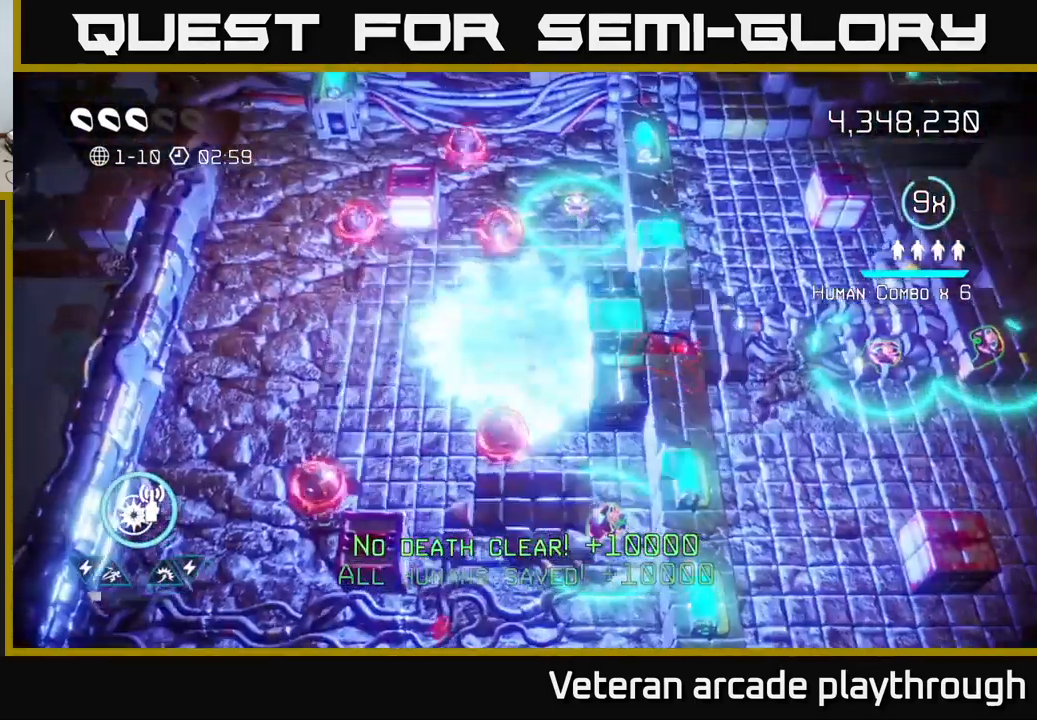
{"buttons": [], "left_stick": "up-left", "right_stick": "up", "events": [[266, "right_stick", "up-left"], [466, "right_stick", "up"]]}
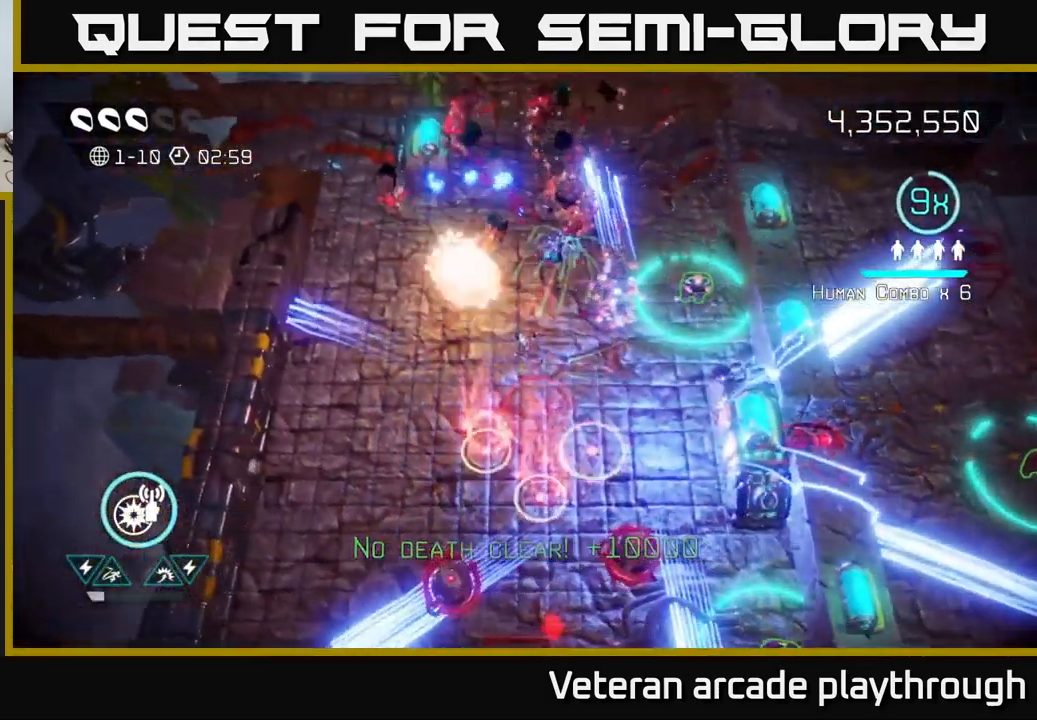
{"buttons": [], "left_stick": "right", "right_stick": "down-right", "events": [[83, "left_stick", "up-right"], [100, "right_stick", "up-right"], [250, "right_stick", "right"], [433, "left_stick", "right"], [483, "right_stick", "down-right"]]}
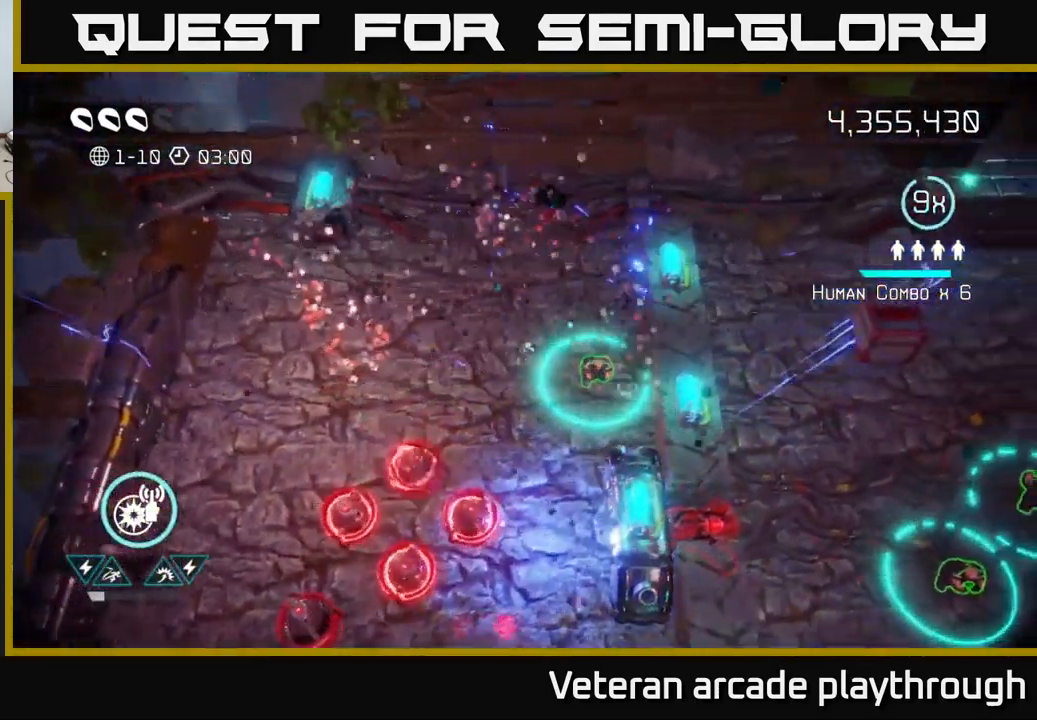
{"buttons": [], "left_stick": "left", "right_stick": "down-left", "events": [[66, "right_stick", "down"], [283, "left_stick", "left"], [350, "right_stick", "down-left"]]}
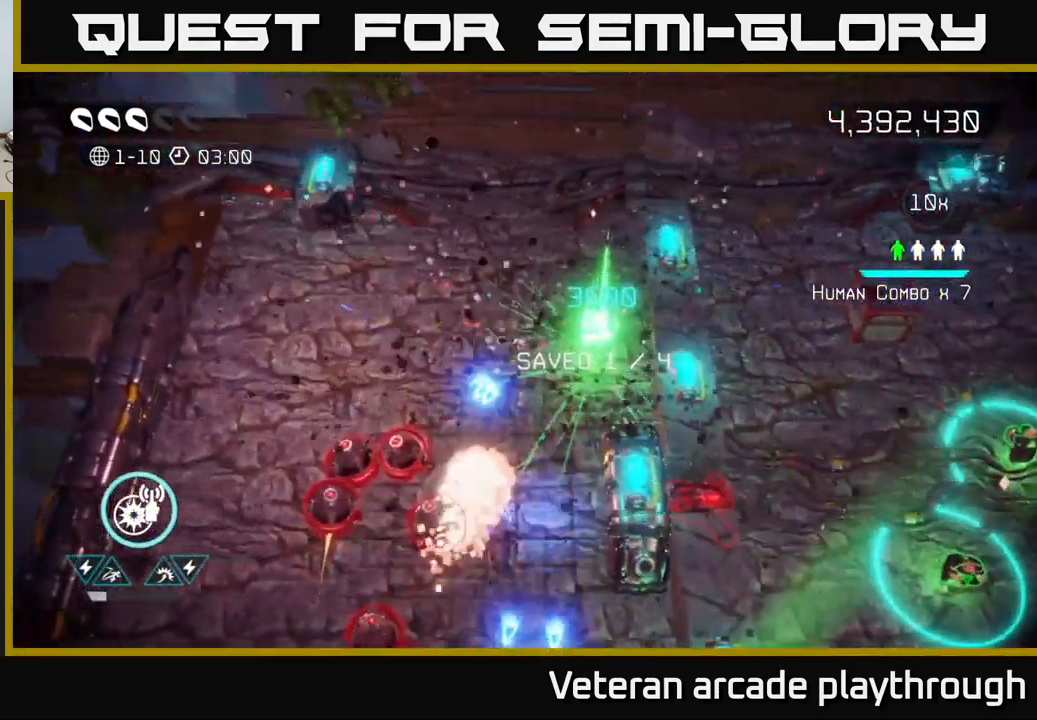
{"buttons": [], "left_stick": "down-left", "right_stick": "down", "events": [[366, "right_stick", "down"], [416, "left_stick", "down-left"]]}
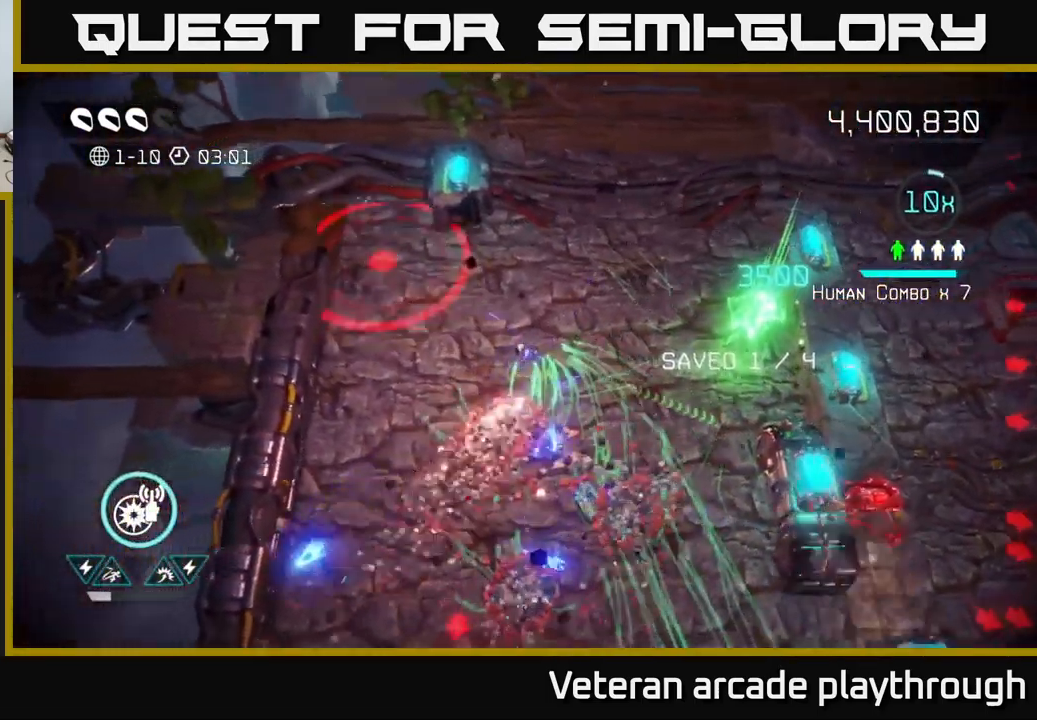
{"buttons": [], "left_stick": "down-right", "right_stick": "down-right", "events": [[150, "left_stick", "down"], [233, "right_stick", "right"], [416, "left_stick", "down-right"], [433, "right_stick", "down-right"]]}
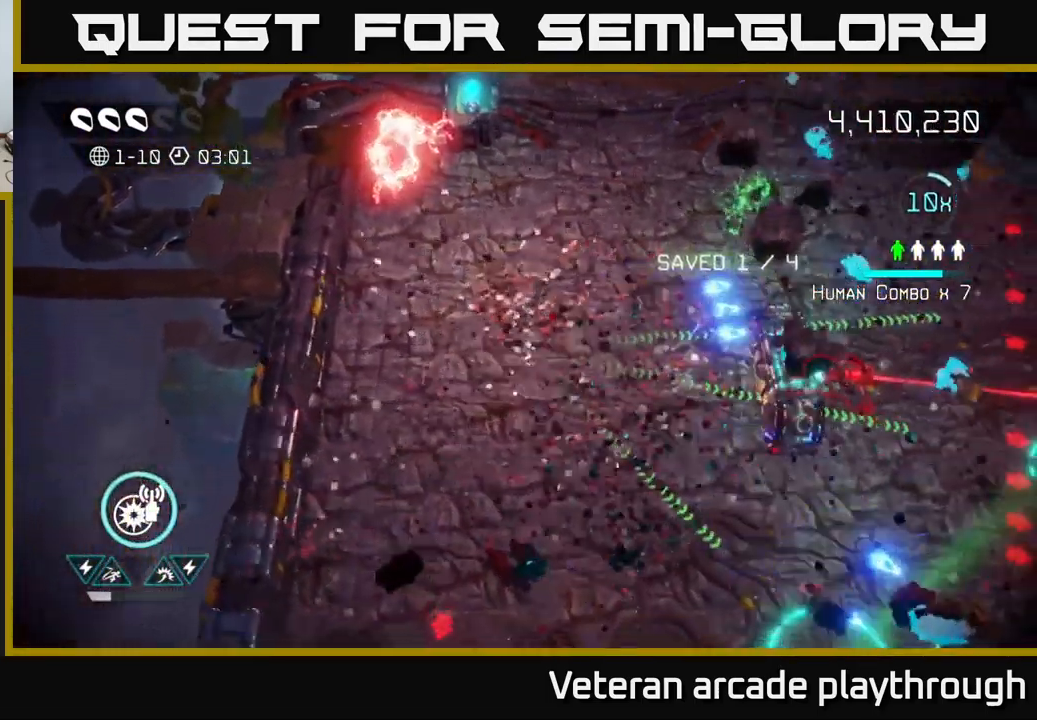
{"buttons": [], "left_stick": "down-right", "right_stick": "right", "events": [[150, "right_stick", "up-right"], [250, "left_stick", "right"], [250, "right_stick", "right"], [383, "left_stick", "down-right"]]}